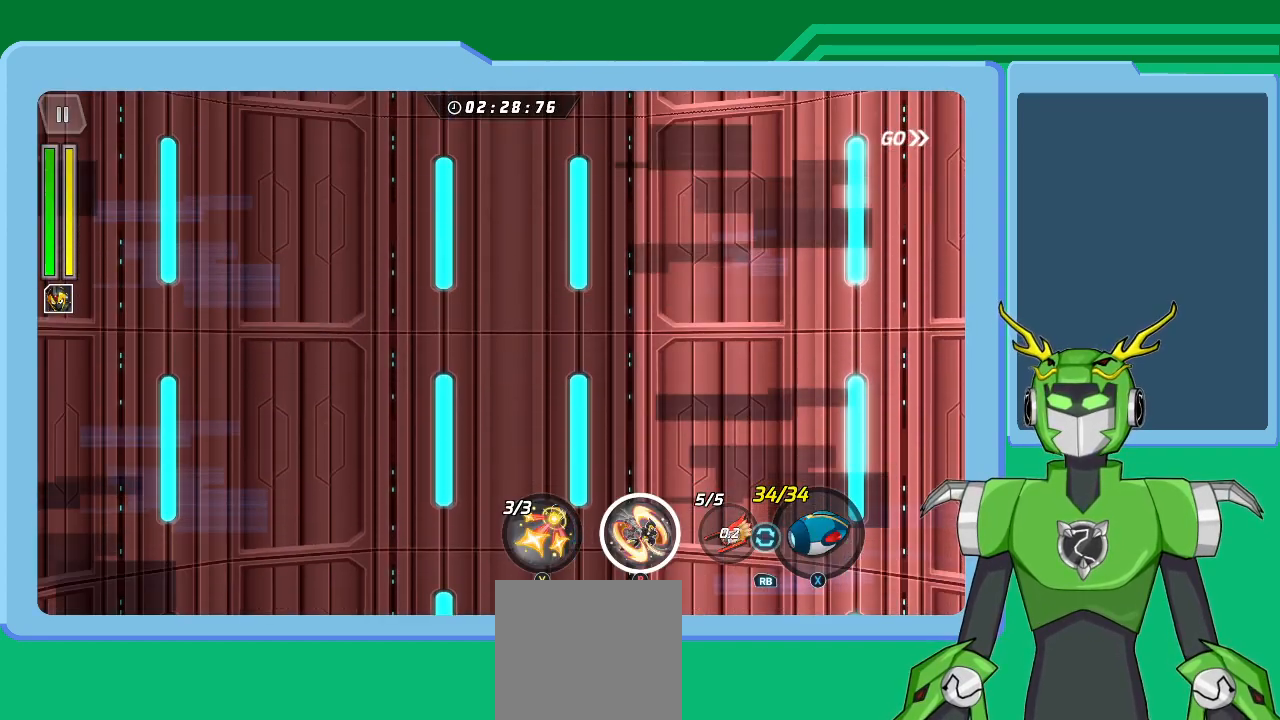
Gameplay with a controller (Xbox layout); each line is a JSON object with the inputs held at the frame after it. "events" lists button and stick changes between this image and that frame as [ms after this image, input, new state], when the widget could be followed in between.
{"buttons": [], "left_stick": "up-left", "right_stick": "center", "events": [[100, "left_stick", "left"], [300, "left_stick", "down-right"], [467, "left_stick", "up-left"]]}
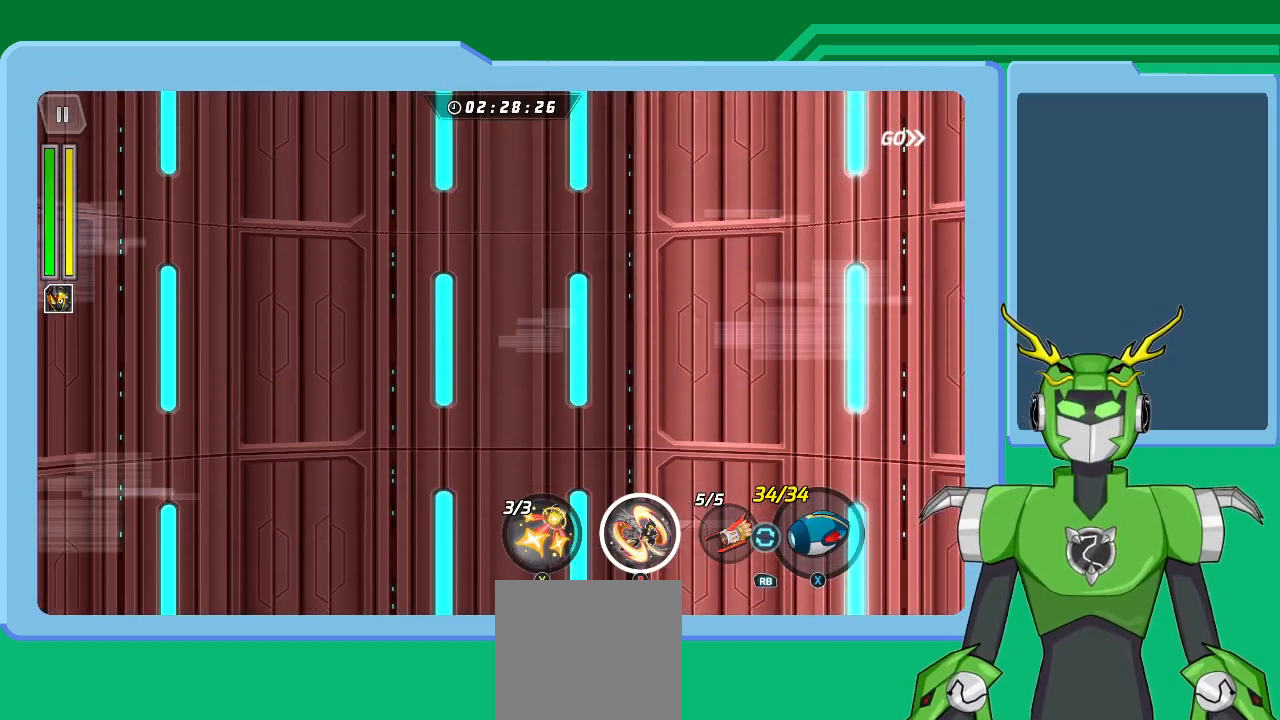
{"buttons": [], "left_stick": "center", "right_stick": "center", "events": [[67, "left_stick", "down-right"], [167, "left_stick", "left"], [267, "left_stick", "down-right"], [367, "left_stick", "up-left"], [433, "left_stick", "down-right"], [500, "left_stick", "center"]]}
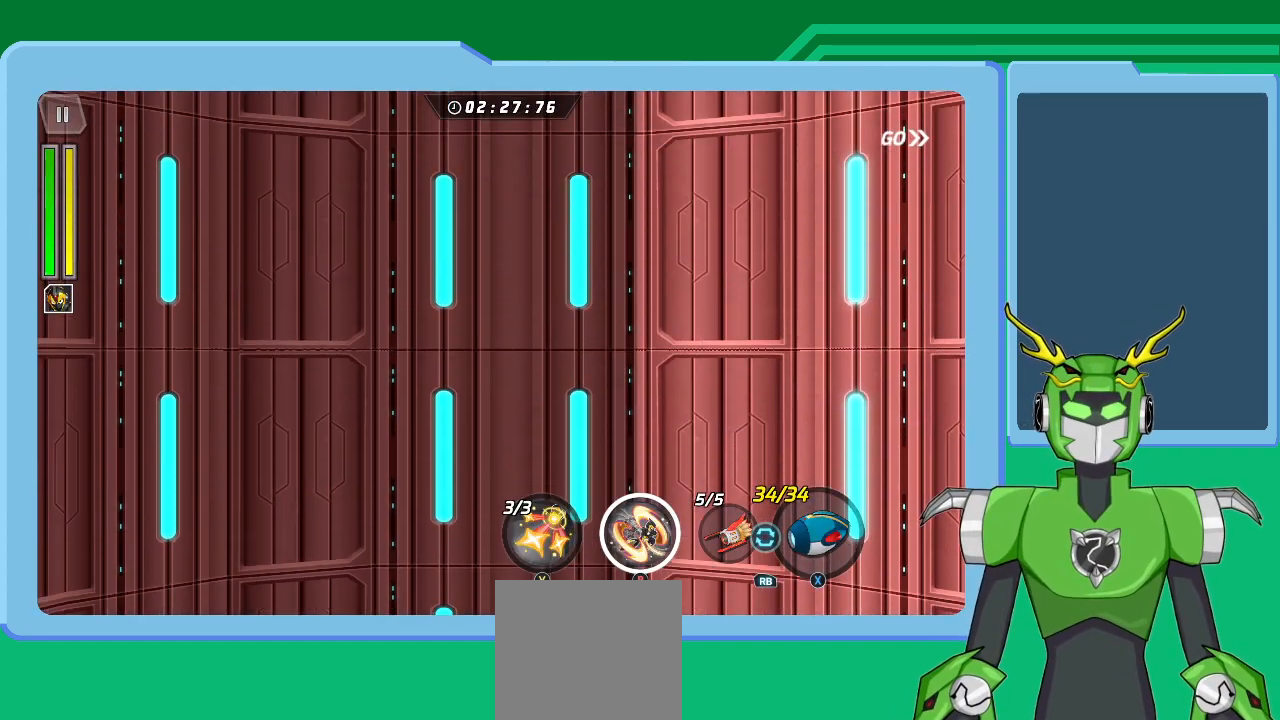
{"buttons": [], "left_stick": "left", "right_stick": "center", "events": [[33, "left_stick", "down-right"], [167, "left_stick", "left"], [400, "left_stick", "down-right"], [500, "left_stick", "left"]]}
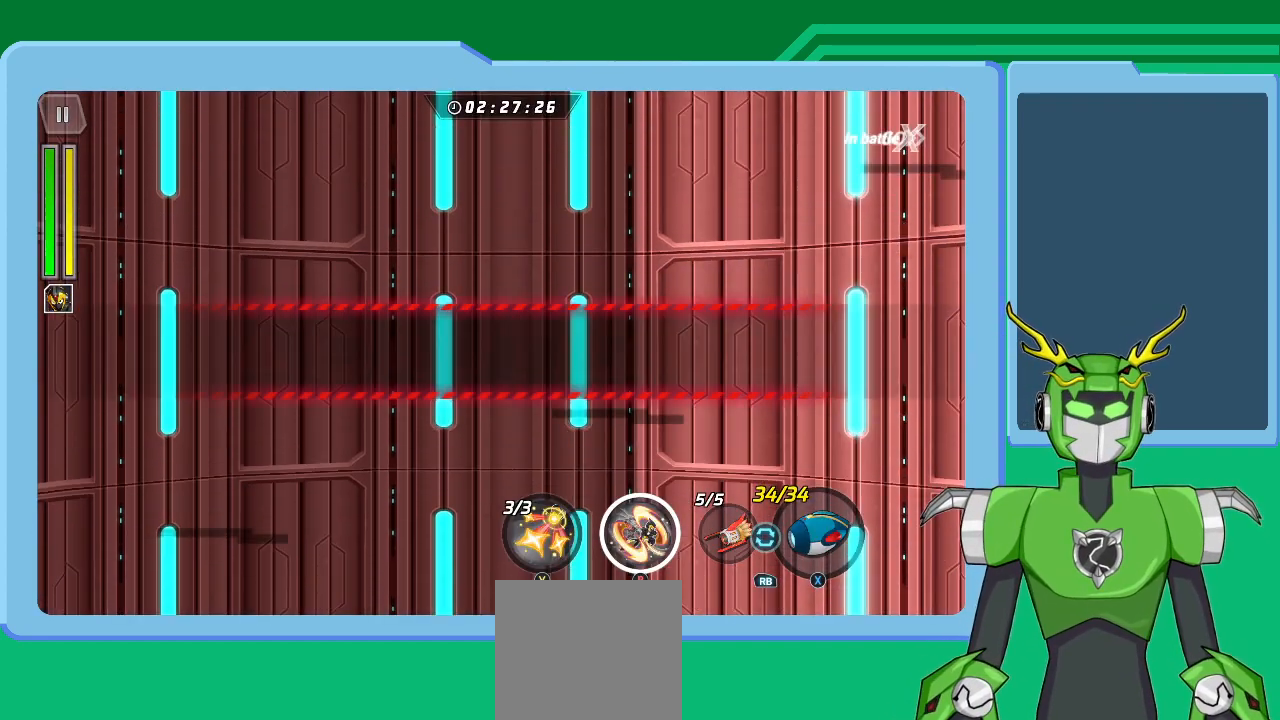
{"buttons": [], "left_stick": "center", "right_stick": "center", "events": [[33, "left_stick", "down-right"], [167, "left_stick", "left"], [233, "left_stick", "down"], [300, "left_stick", "down-left"], [400, "left_stick", "center"]]}
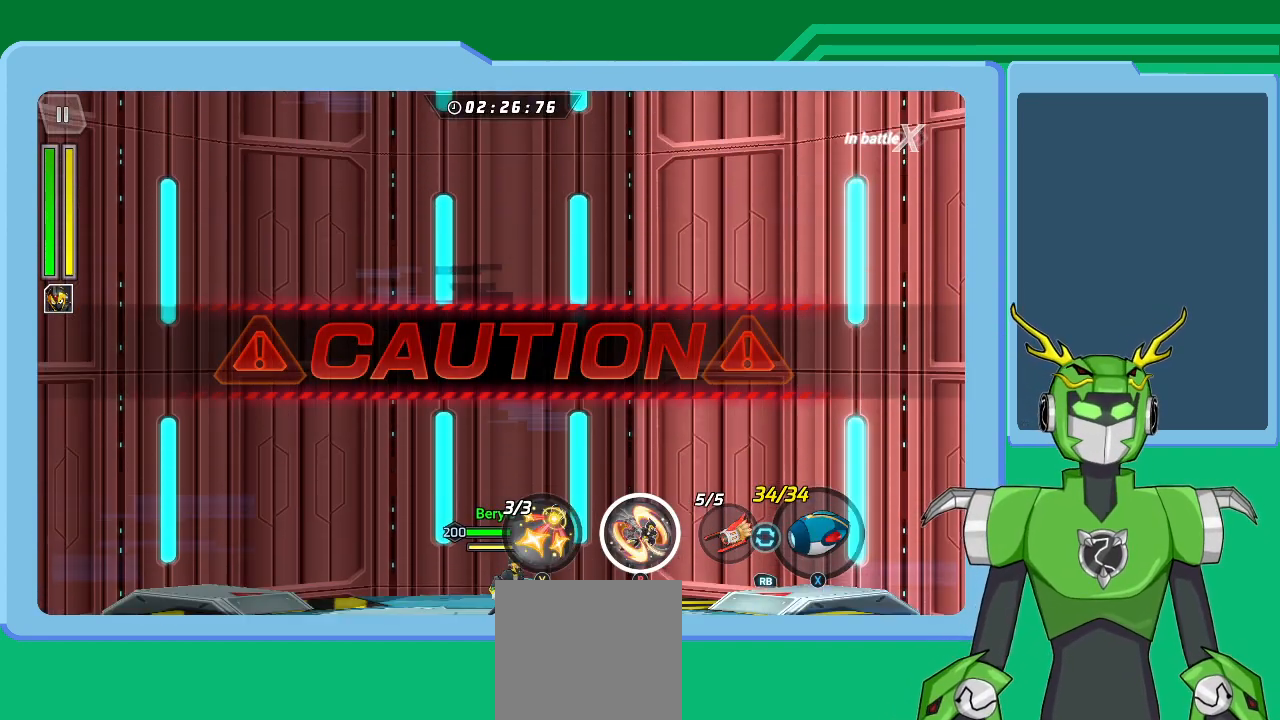
{"buttons": [], "left_stick": "down-right", "right_stick": "center", "events": [[100, "left_stick", "left"], [200, "left_stick", "center"], [400, "left_stick", "down-right"]]}
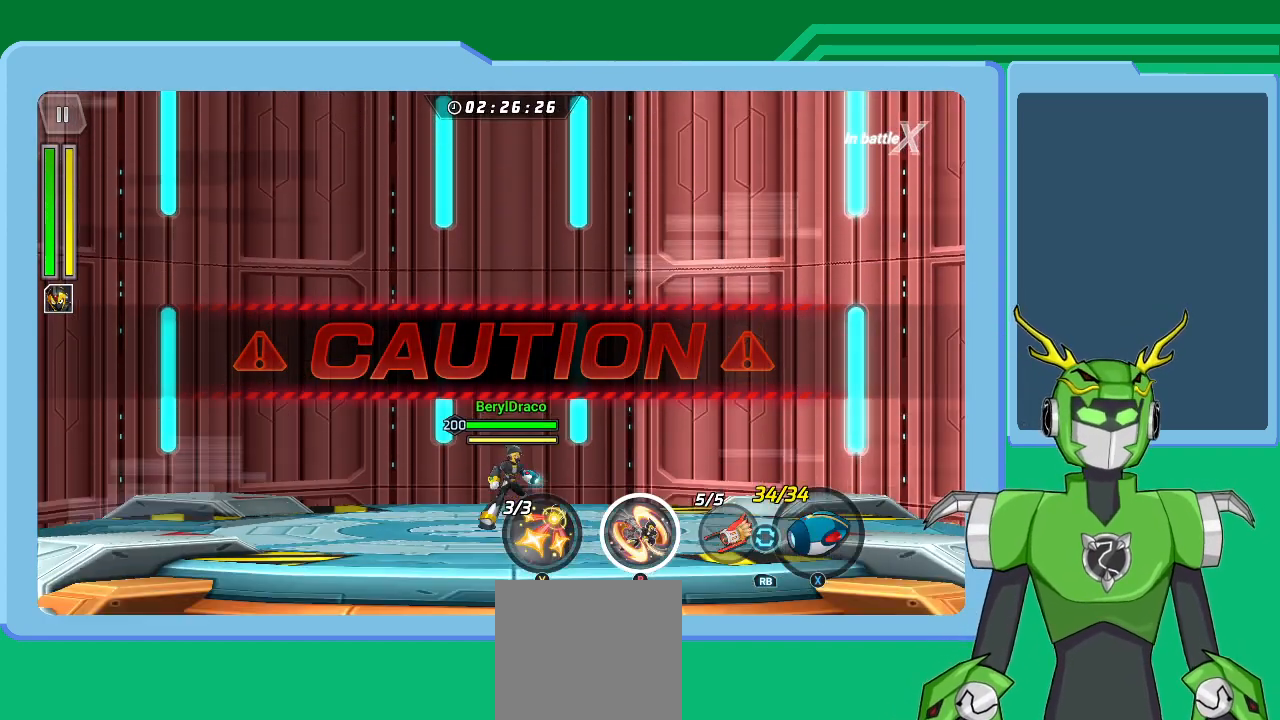
{"buttons": [], "left_stick": "left", "right_stick": "center", "events": [[33, "left_stick", "left"], [200, "left_stick", "right"], [367, "left_stick", "left"]]}
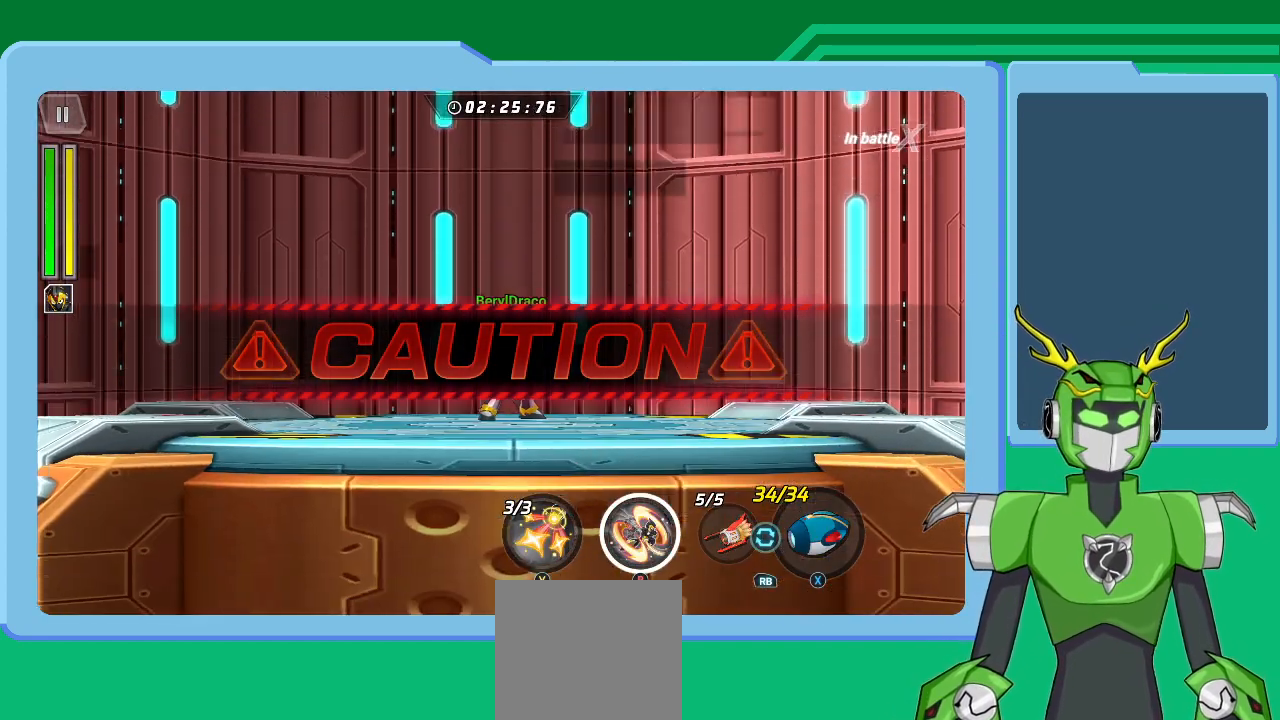
{"buttons": [], "left_stick": "center", "right_stick": "down", "events": [[67, "left_stick", "right"], [300, "left_stick", "center"], [367, "right_stick", "down-left"], [433, "right_stick", "down"]]}
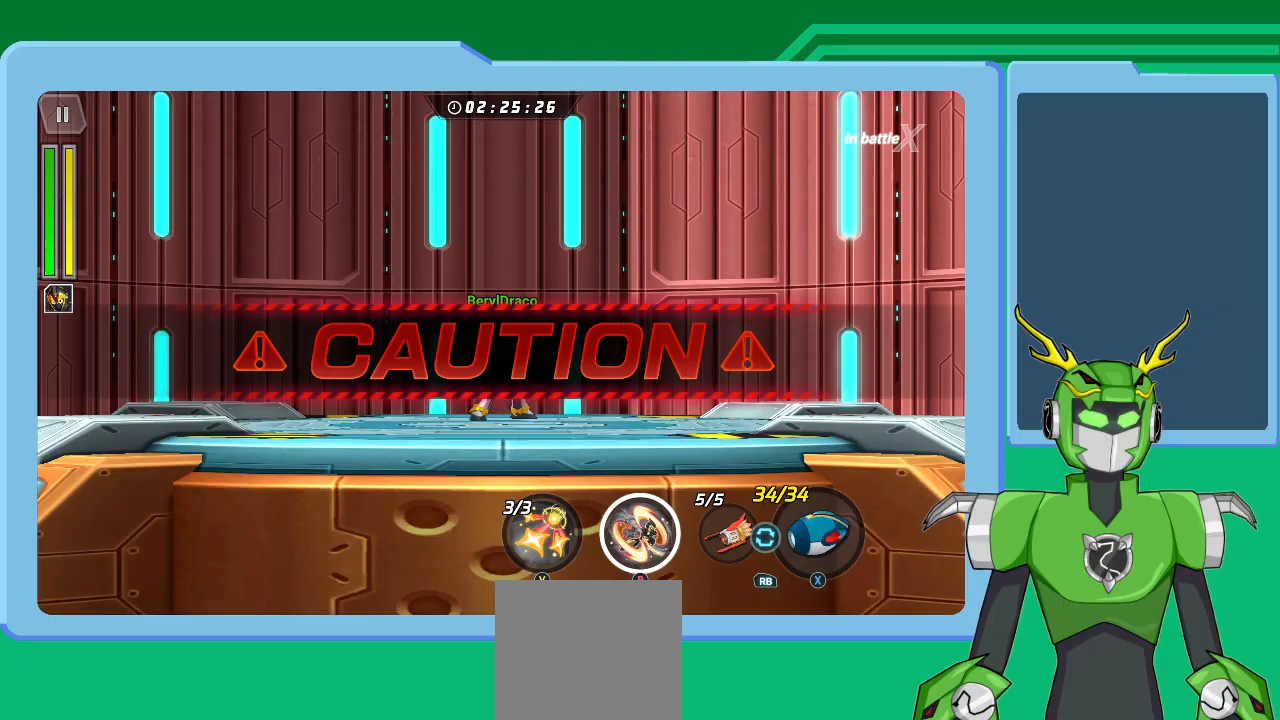
{"buttons": [], "left_stick": "center", "right_stick": "down", "events": [[167, "right_stick", "up-right"], [400, "right_stick", "down"]]}
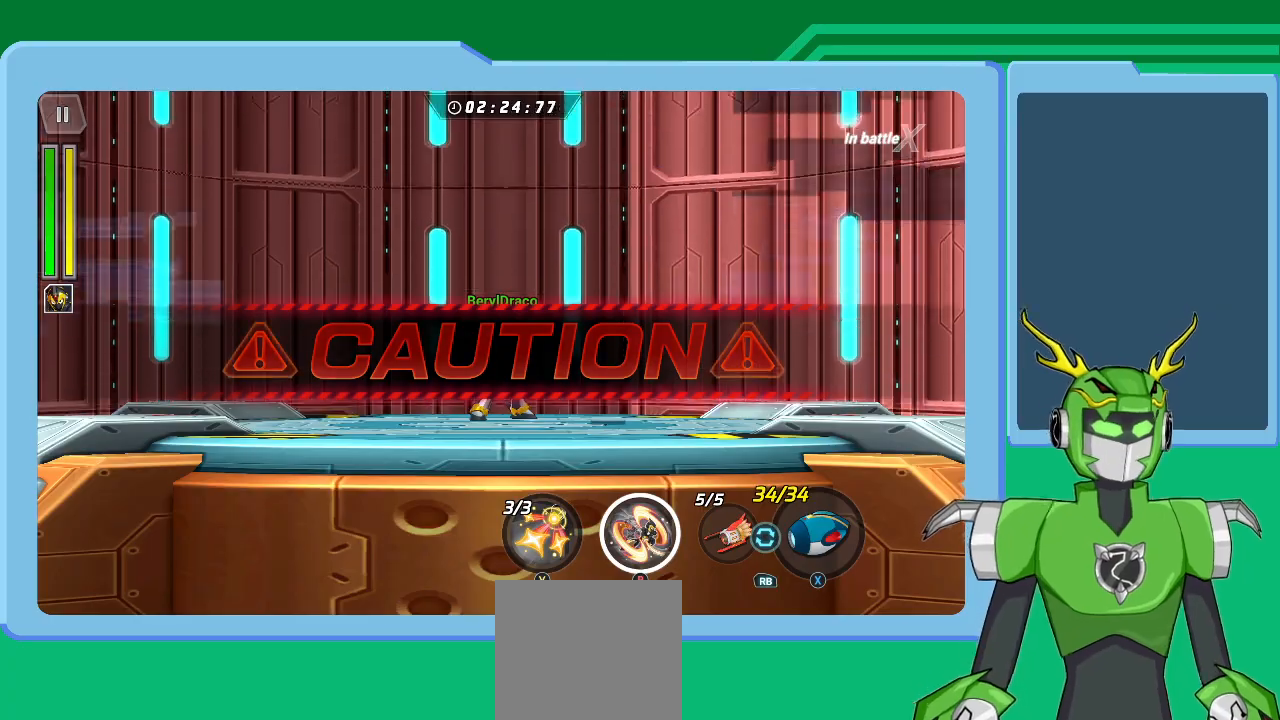
{"buttons": [], "left_stick": "center", "right_stick": "center", "events": [[67, "right_stick", "up-right"], [300, "right_stick", "down-left"], [400, "right_stick", "center"]]}
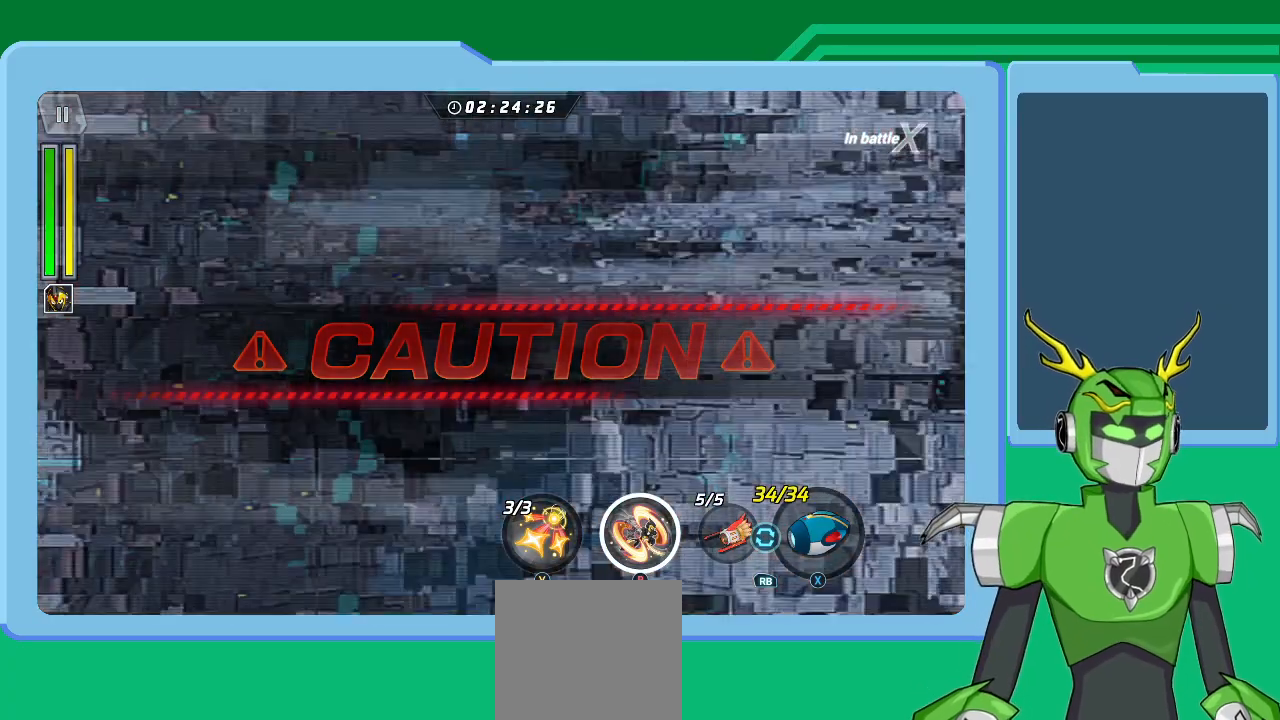
{"buttons": [], "left_stick": "center", "right_stick": "down-left", "events": [[133, "right_stick", "up-right"], [333, "right_stick", "center"], [433, "right_stick", "down-left"]]}
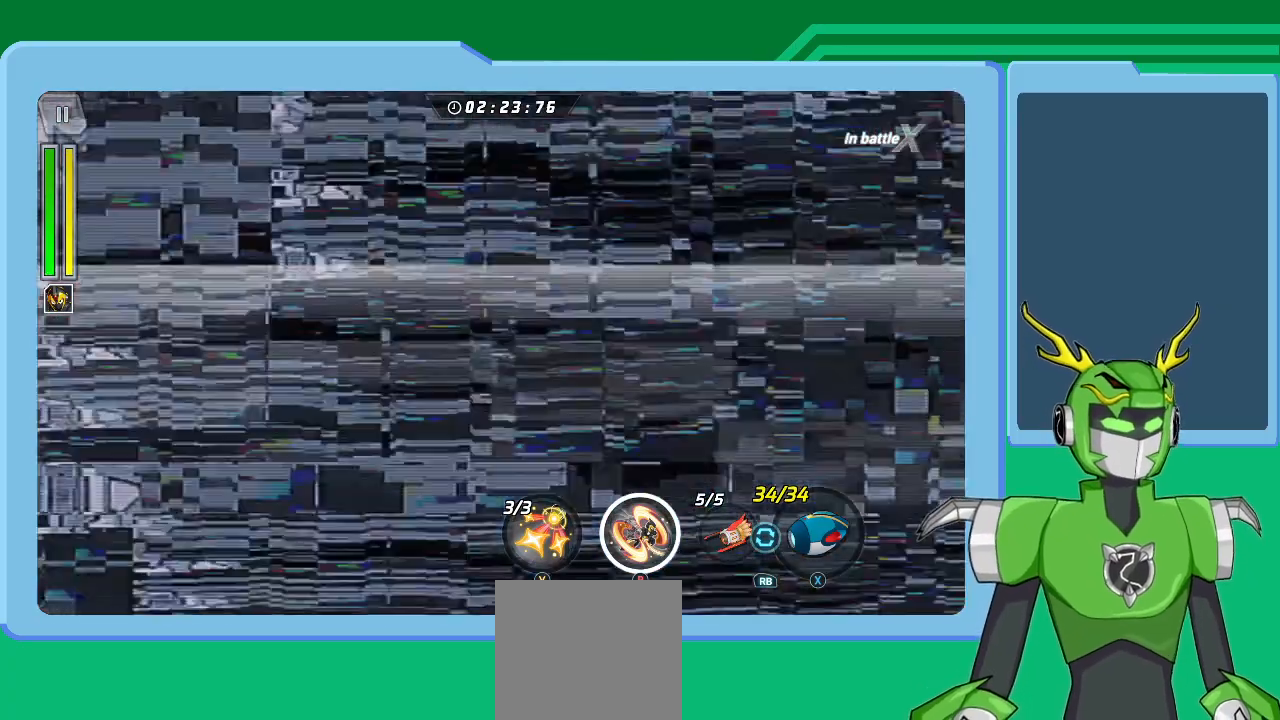
{"buttons": [], "left_stick": "center", "right_stick": "center", "events": [[333, "right_stick", "center"]]}
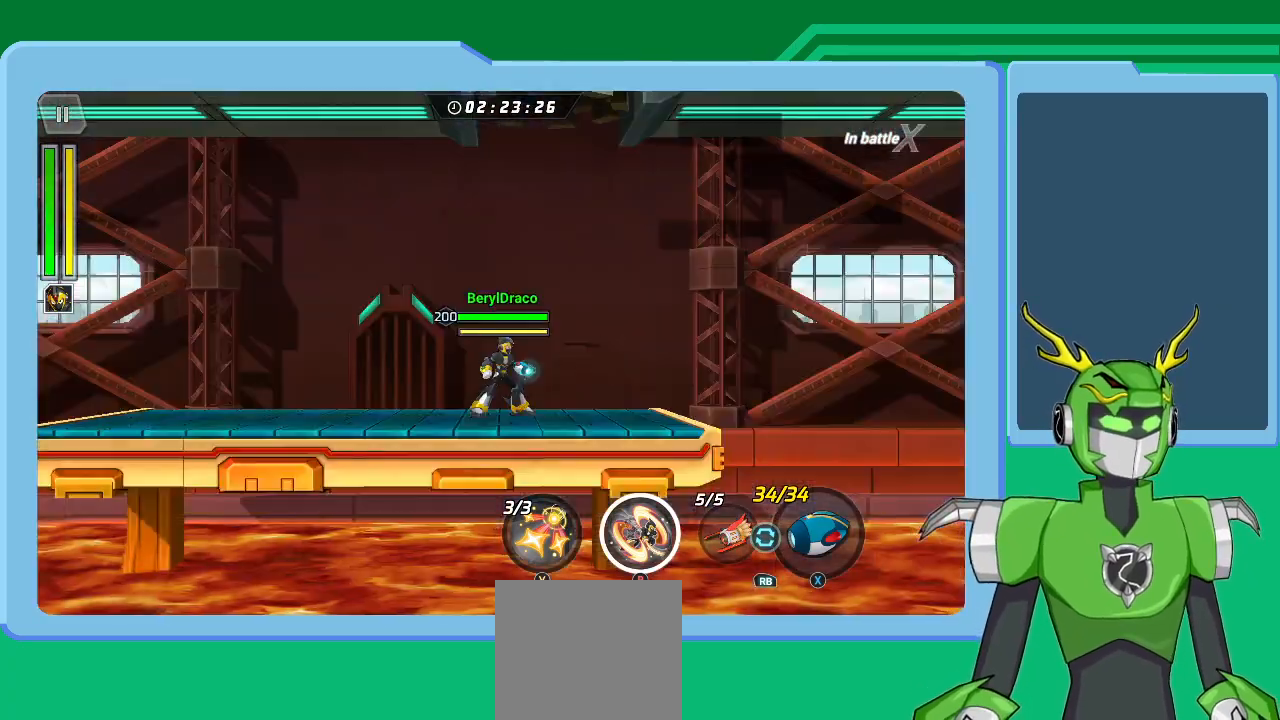
{"buttons": [], "left_stick": "center", "right_stick": "center", "events": []}
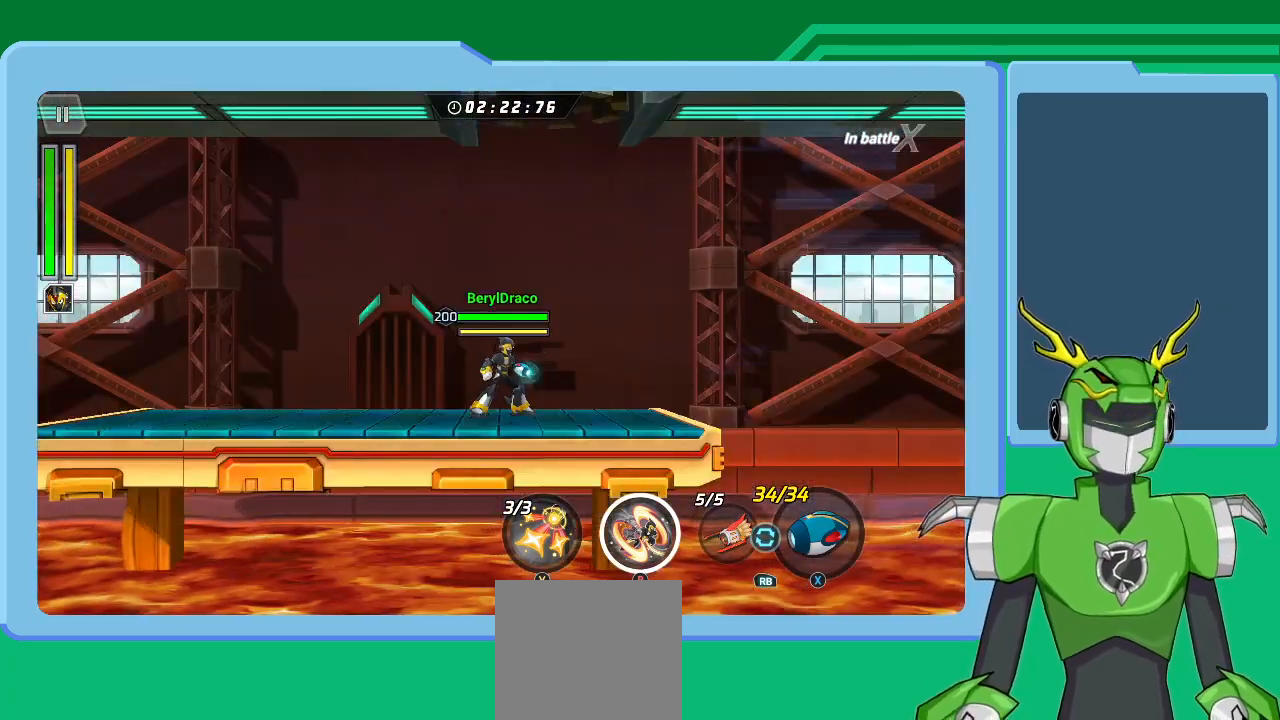
{"buttons": [], "left_stick": "down-left", "right_stick": "center", "events": [[333, "left_stick", "down-left"]]}
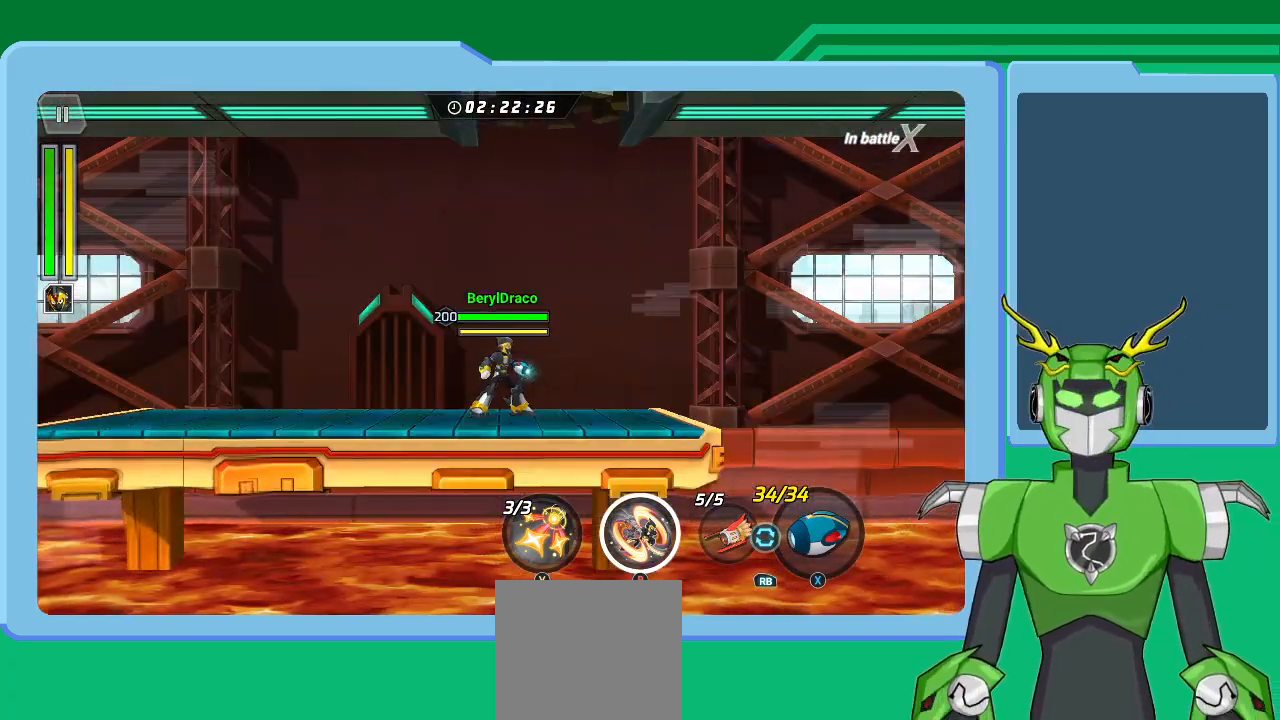
{"buttons": [], "left_stick": "right", "right_stick": "center", "events": [[100, "left_stick", "right"], [300, "left_stick", "left"], [500, "left_stick", "right"]]}
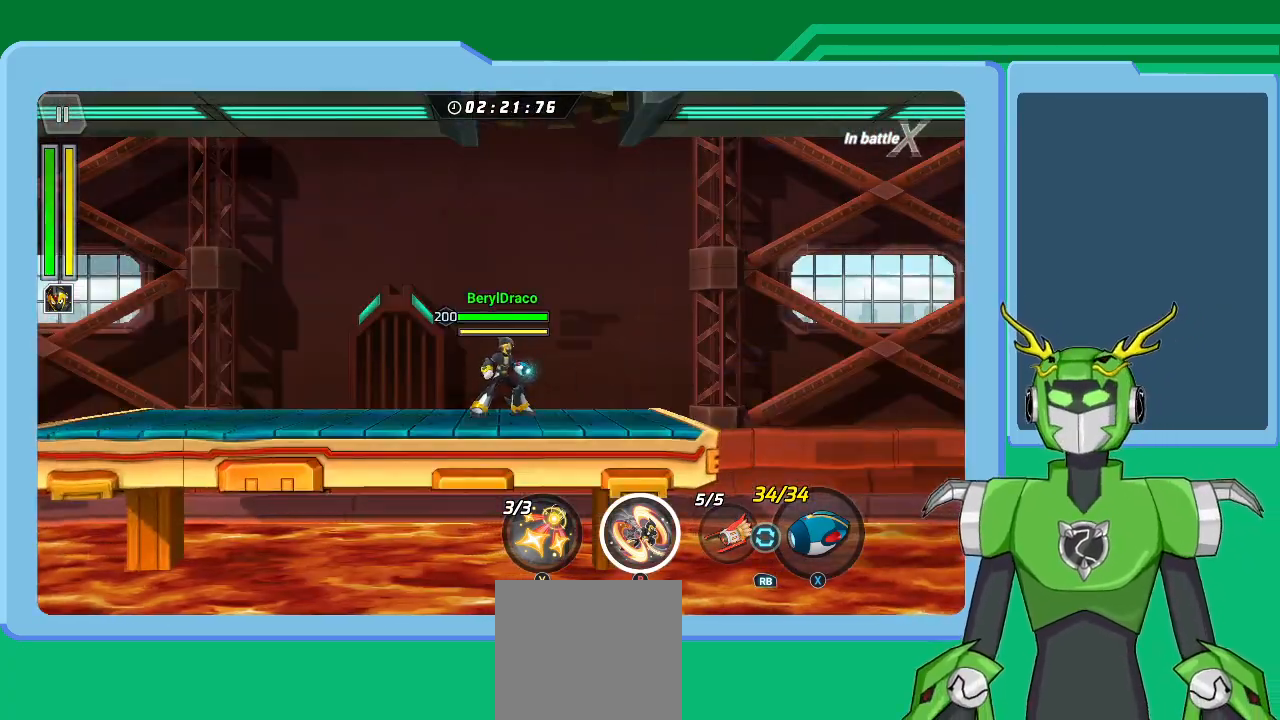
{"buttons": [], "left_stick": "right", "right_stick": "center", "events": [[167, "left_stick", "left"], [333, "left_stick", "center"], [400, "left_stick", "right"]]}
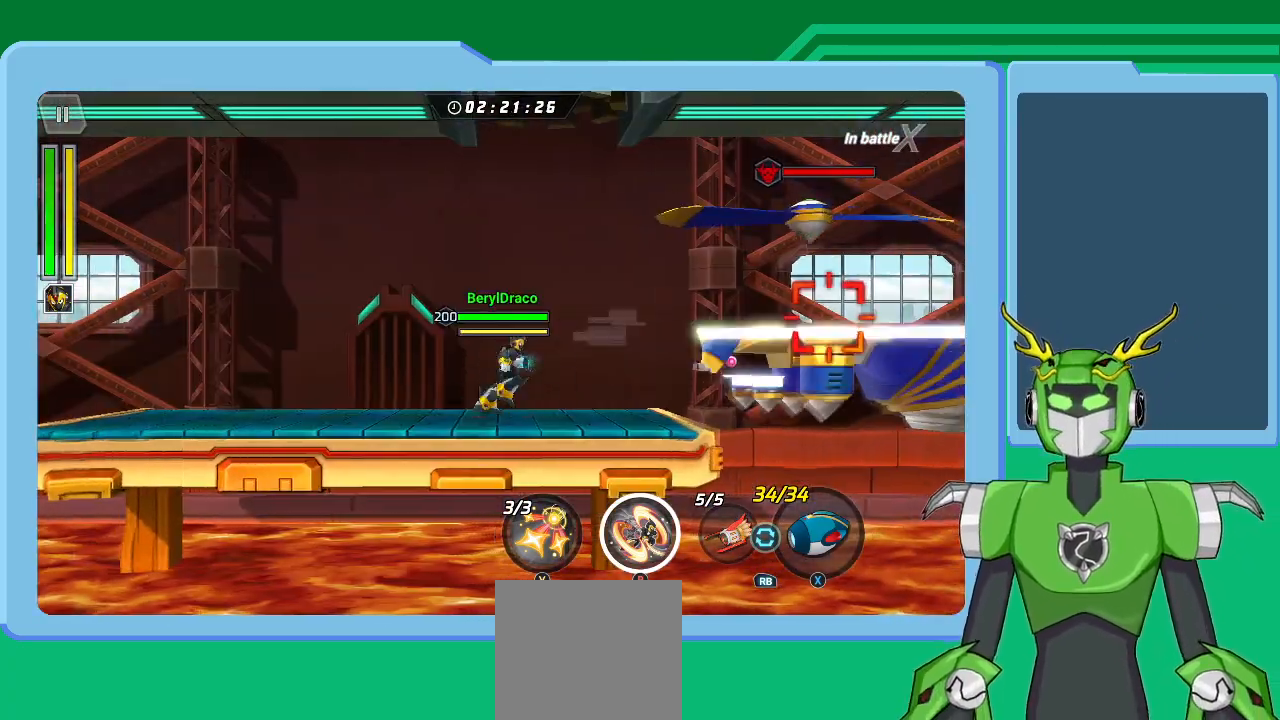
{"buttons": [], "left_stick": "center", "right_stick": "center", "events": [[33, "left_stick", "left"], [200, "left_stick", "right"], [300, "left_stick", "left"], [500, "left_stick", "center"]]}
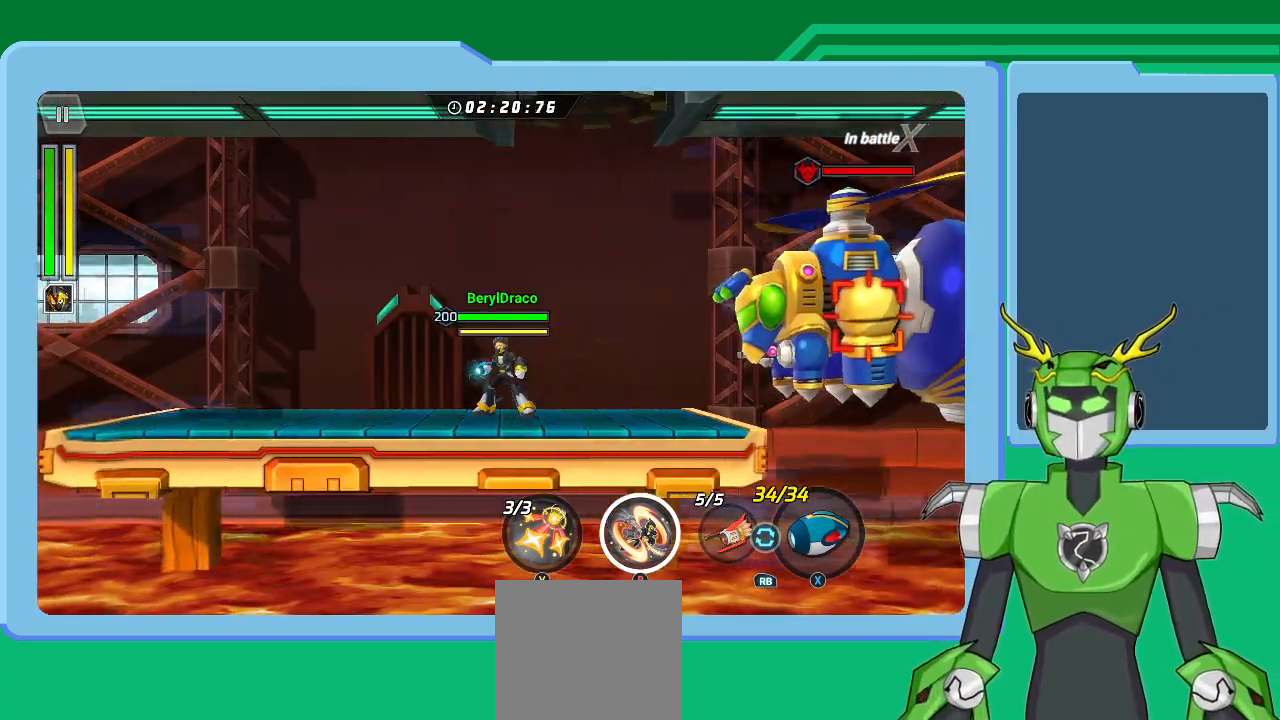
{"buttons": ["A"], "left_stick": "right", "right_stick": "center", "events": [[200, "left_stick", "down-left"], [333, "left_stick", "center"], [400, "left_stick", "right"], [500, "A", "down"]]}
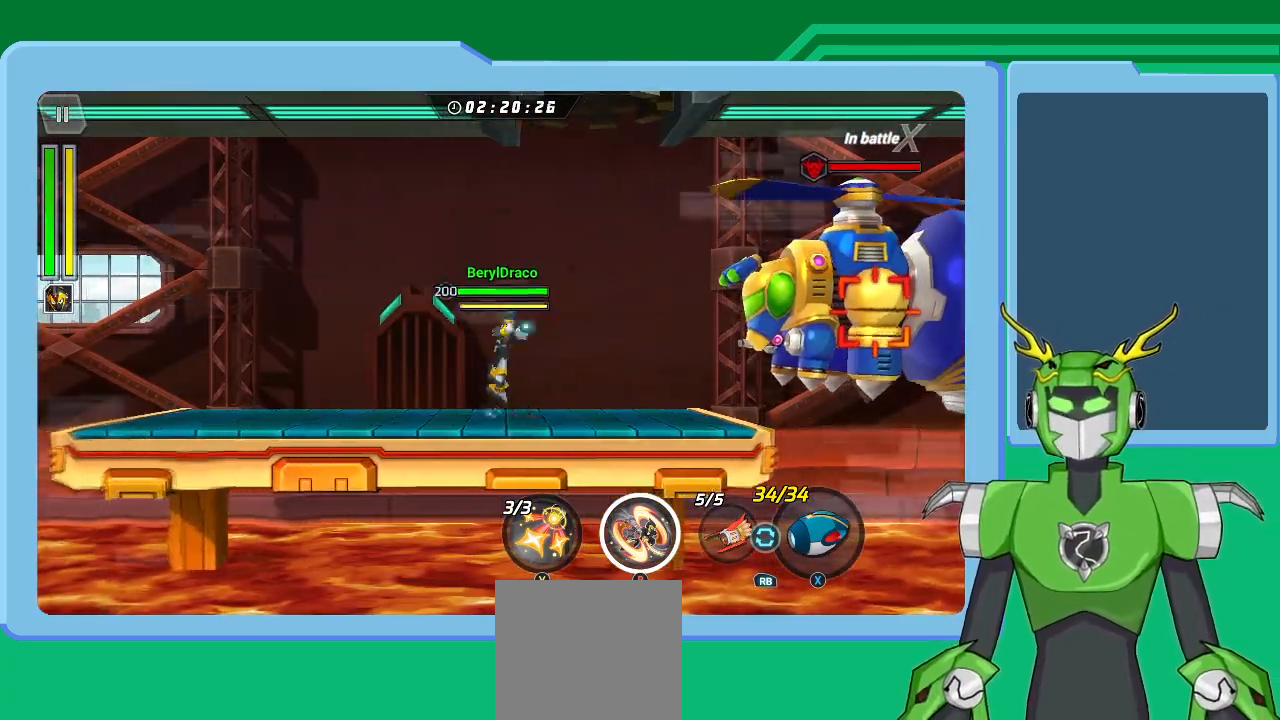
{"buttons": [], "left_stick": "center", "right_stick": "center", "events": [[33, "left_stick", "center"], [133, "A", "up"], [267, "A", "down"], [300, "A", "up"]]}
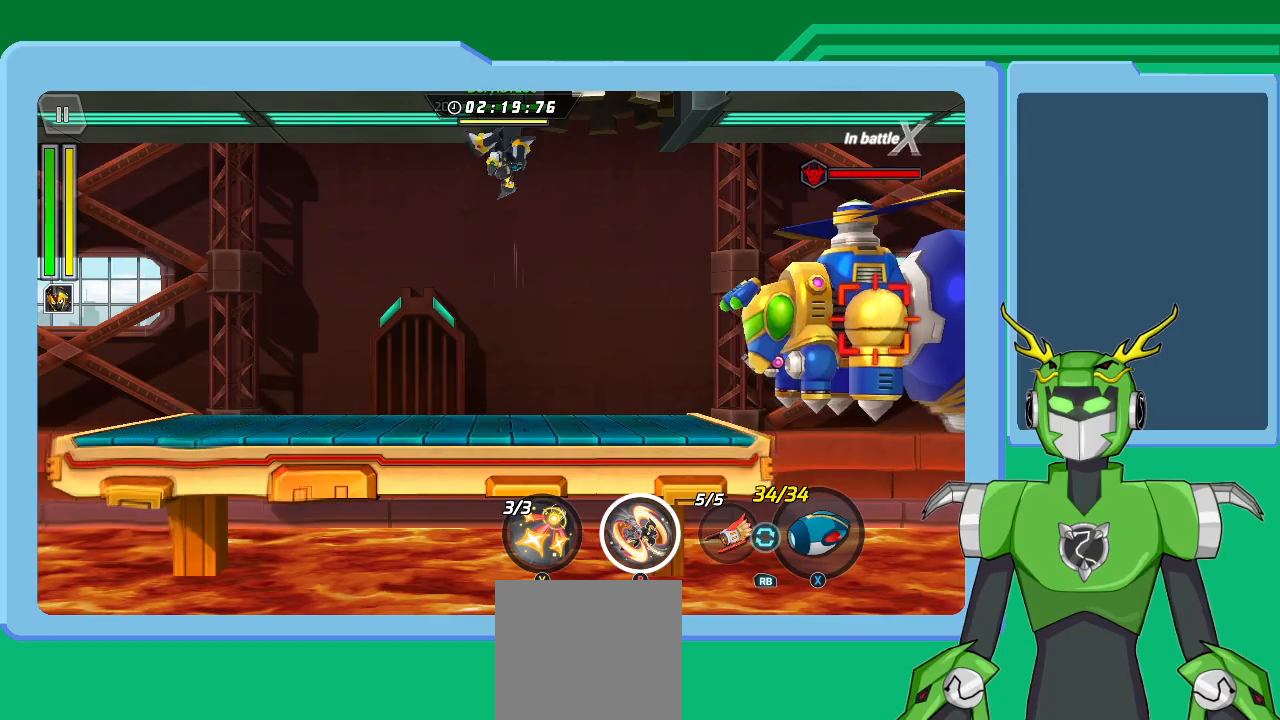
{"buttons": ["A"], "left_stick": "center", "right_stick": "center", "events": [[433, "A", "down"]]}
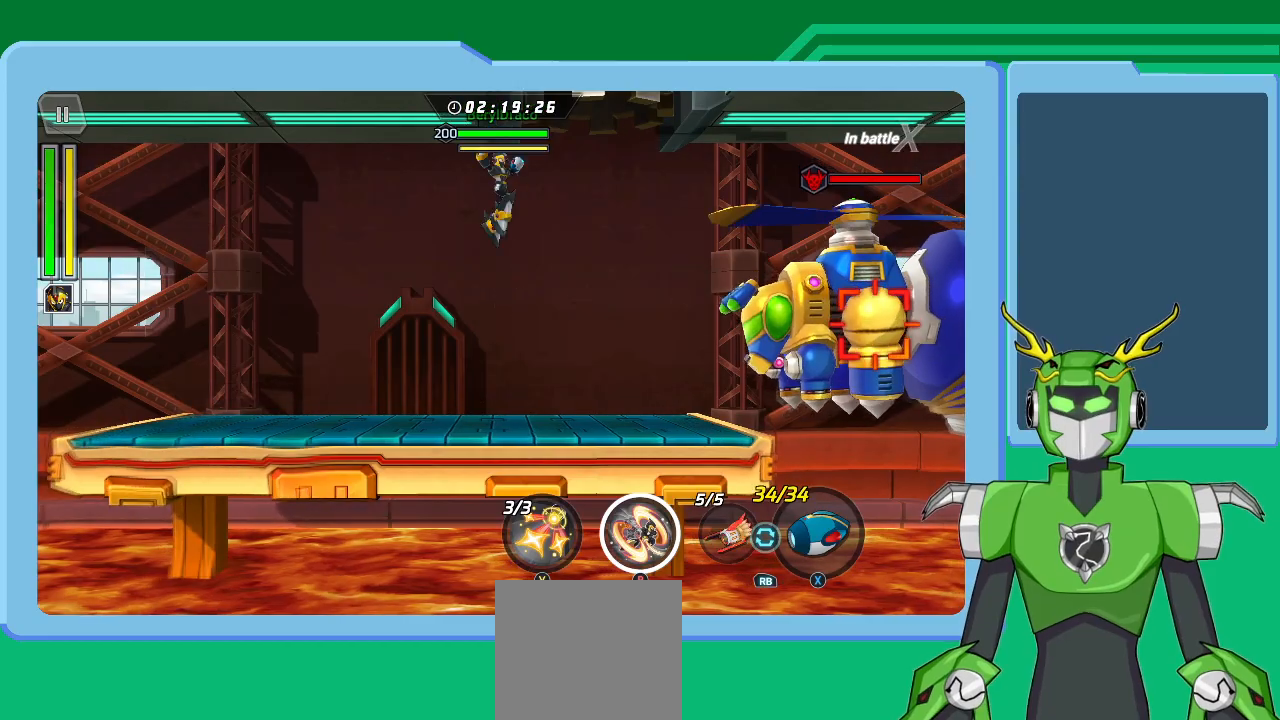
{"buttons": [], "left_stick": "left", "right_stick": "center", "events": [[33, "A", "up"], [433, "left_stick", "left"]]}
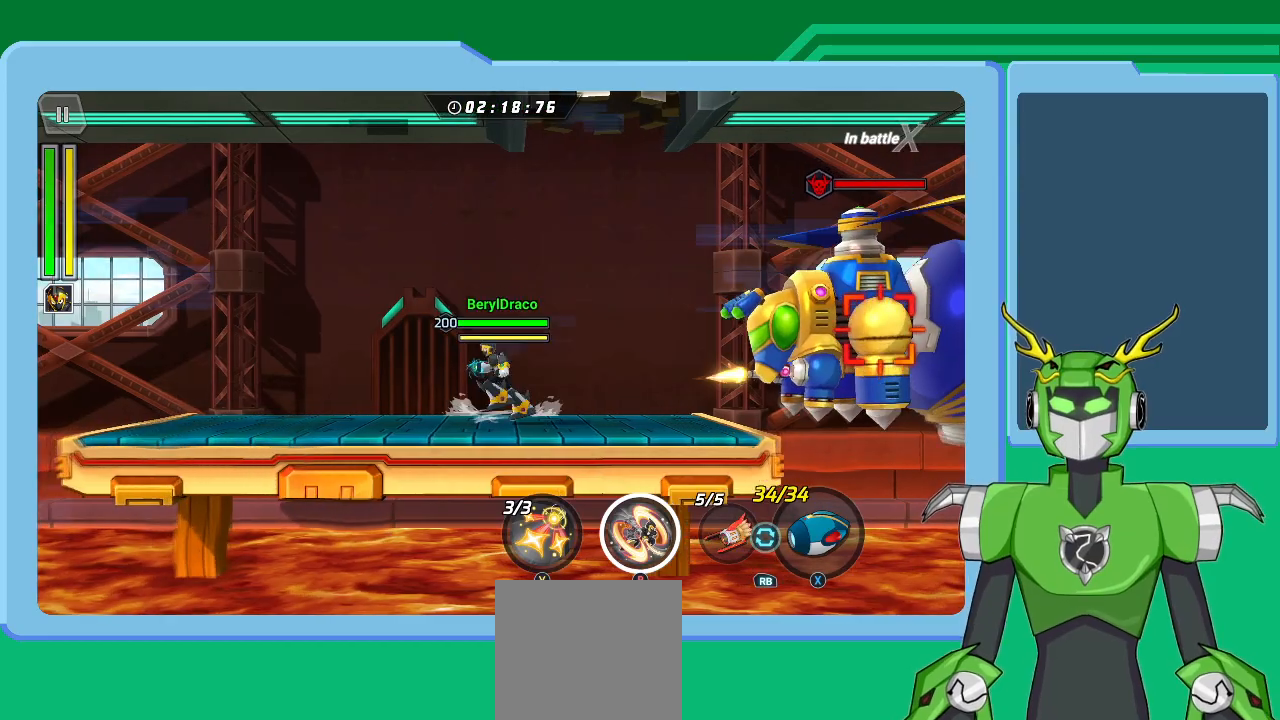
{"buttons": ["X"], "left_stick": "center", "right_stick": "center", "events": [[133, "left_stick", "center"], [400, "X", "down"]]}
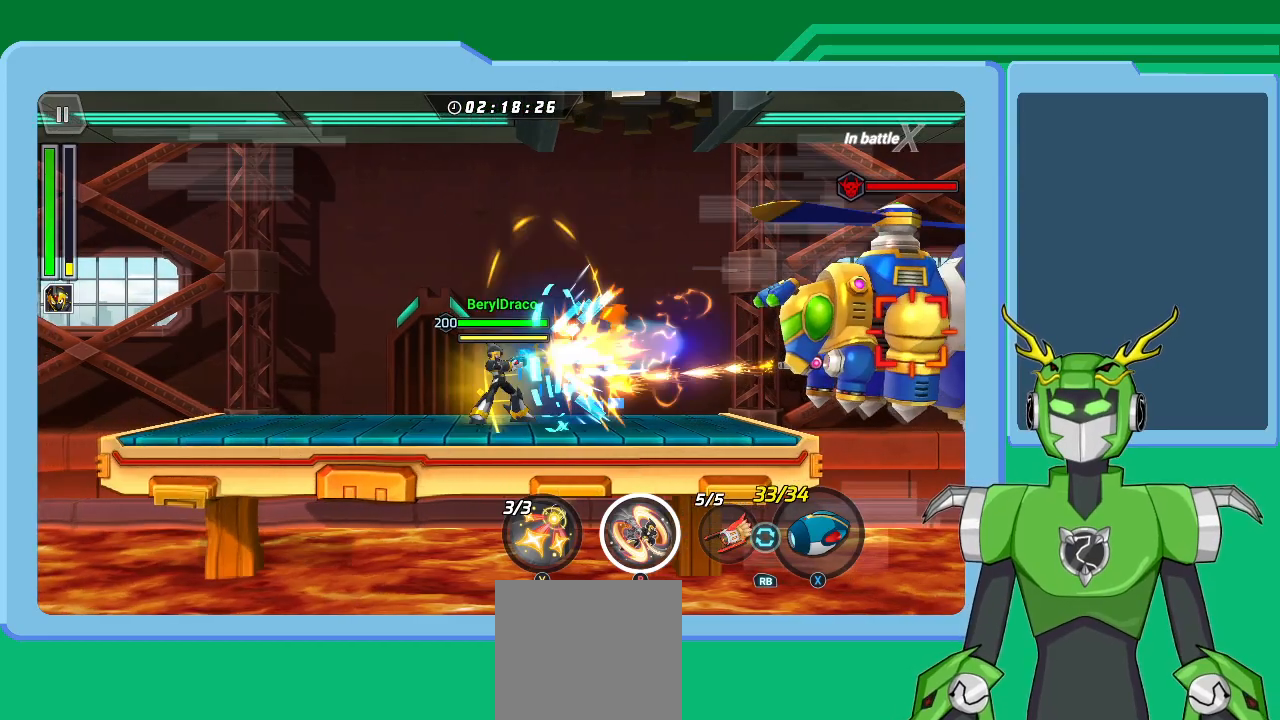
{"buttons": [], "left_stick": "left", "right_stick": "center", "events": [[33, "X", "up"], [267, "left_stick", "down-left"], [467, "left_stick", "left"]]}
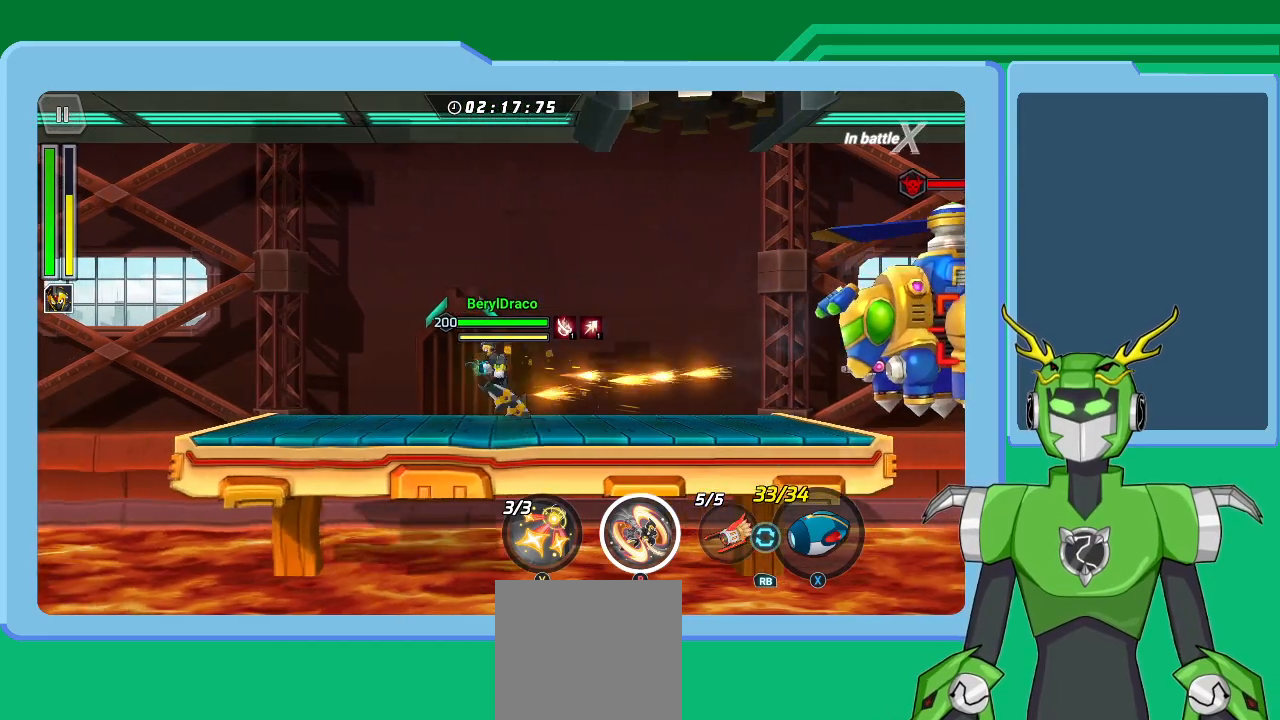
{"buttons": [], "left_stick": "left", "right_stick": "center", "events": [[100, "left_stick", "center"], [200, "left_stick", "left"]]}
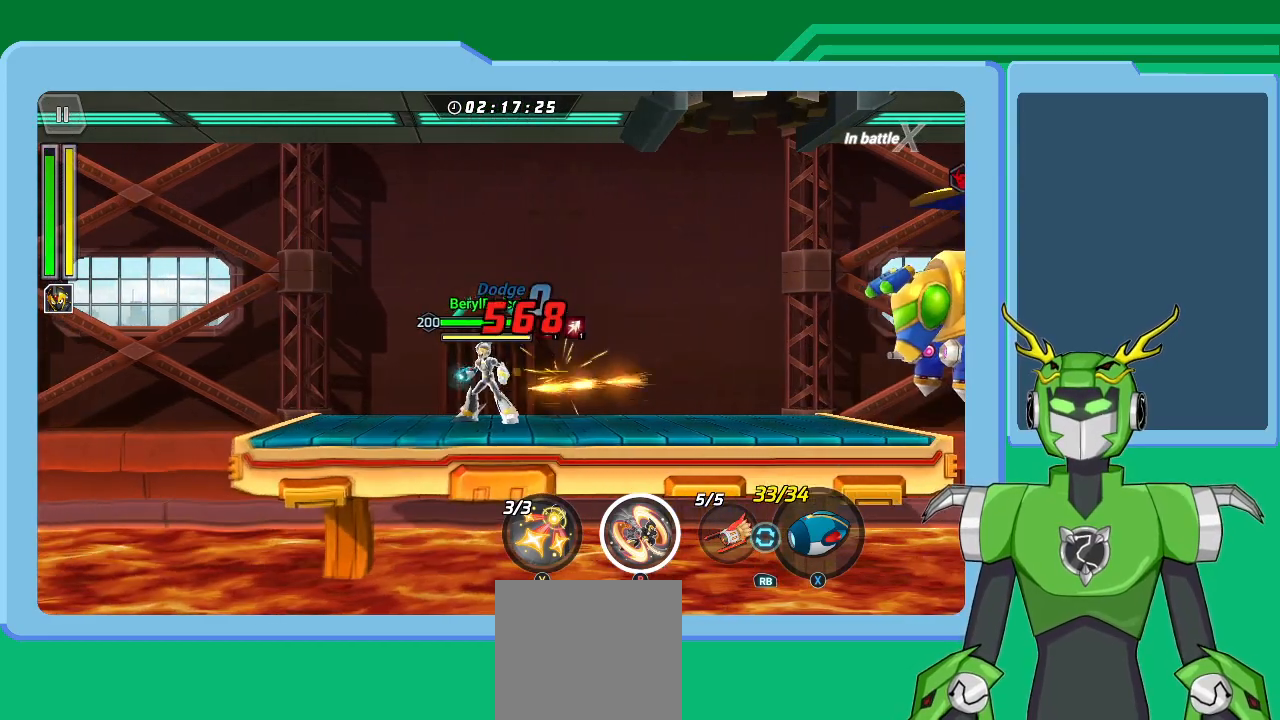
{"buttons": [], "left_stick": "center", "right_stick": "center", "events": [[33, "left_stick", "center"], [200, "Y", "down"], [333, "Y", "up"]]}
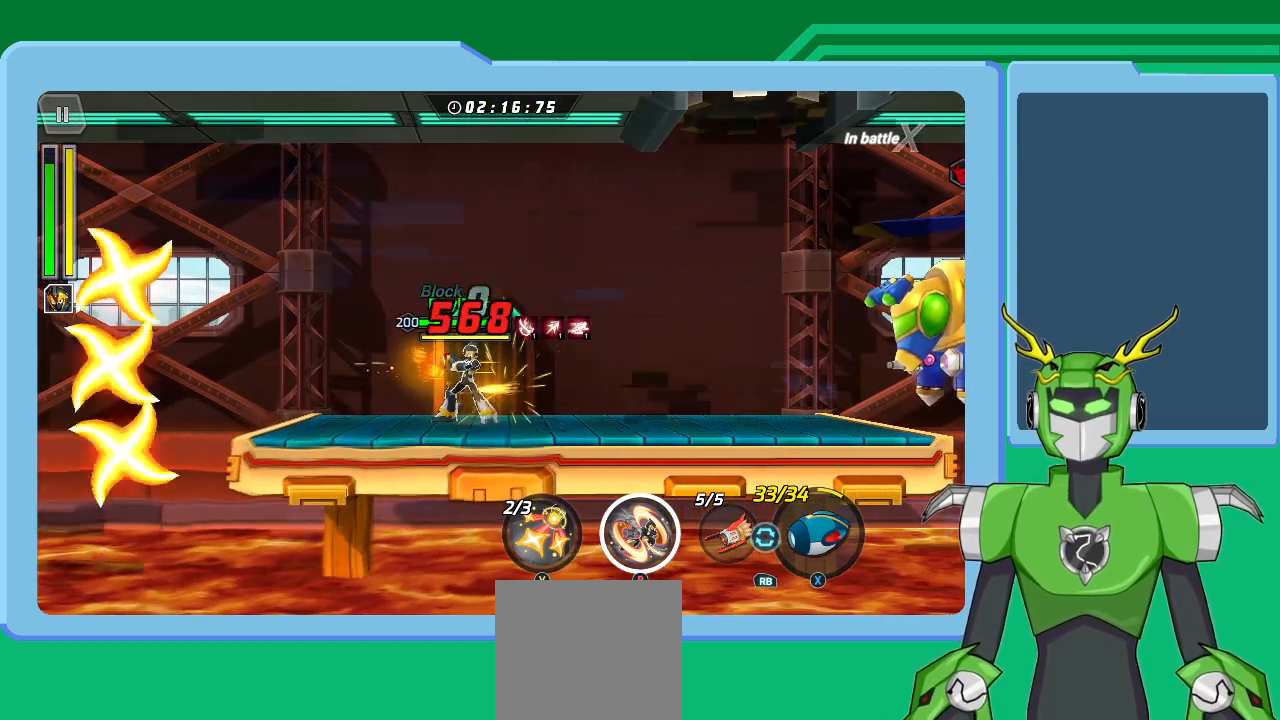
{"buttons": [], "left_stick": "right", "right_stick": "center", "events": [[200, "left_stick", "right"]]}
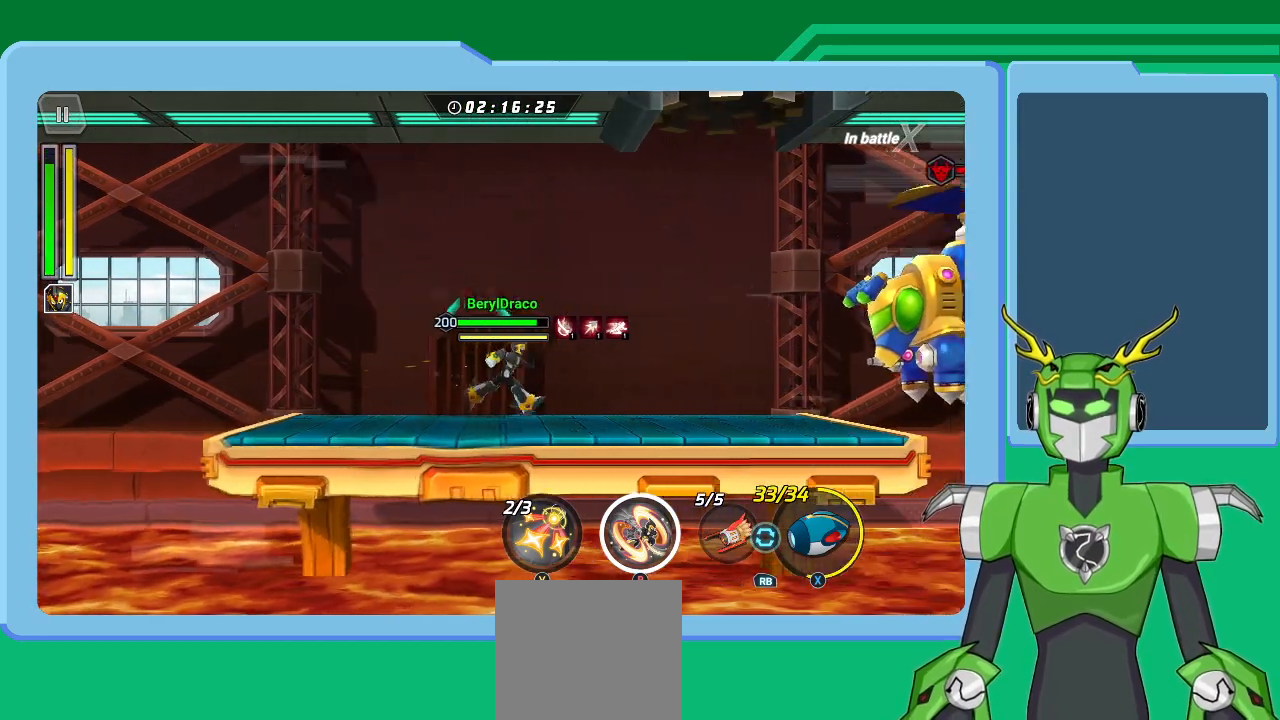
{"buttons": [], "left_stick": "right", "right_stick": "center", "events": [[67, "Y", "down"], [200, "Y", "up"]]}
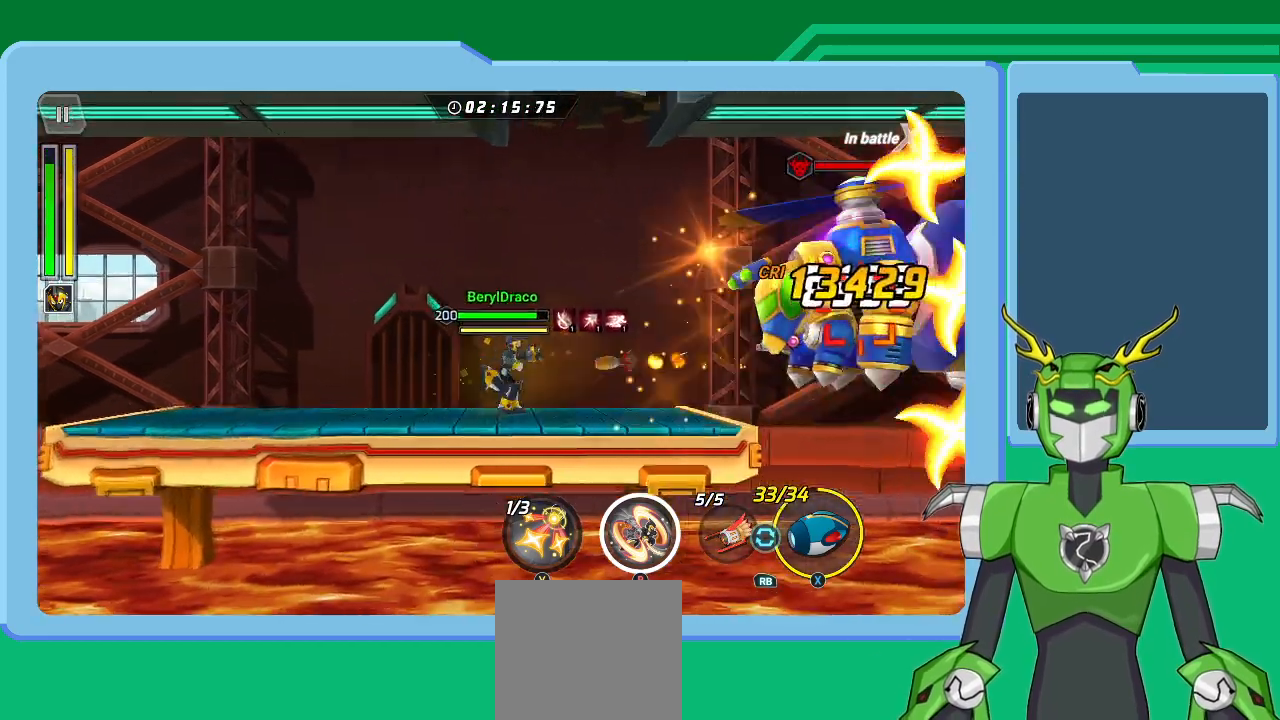
{"buttons": [], "left_stick": "right", "right_stick": "center", "events": [[133, "B", "down"], [267, "B", "up"], [367, "B", "down"], [467, "B", "up"]]}
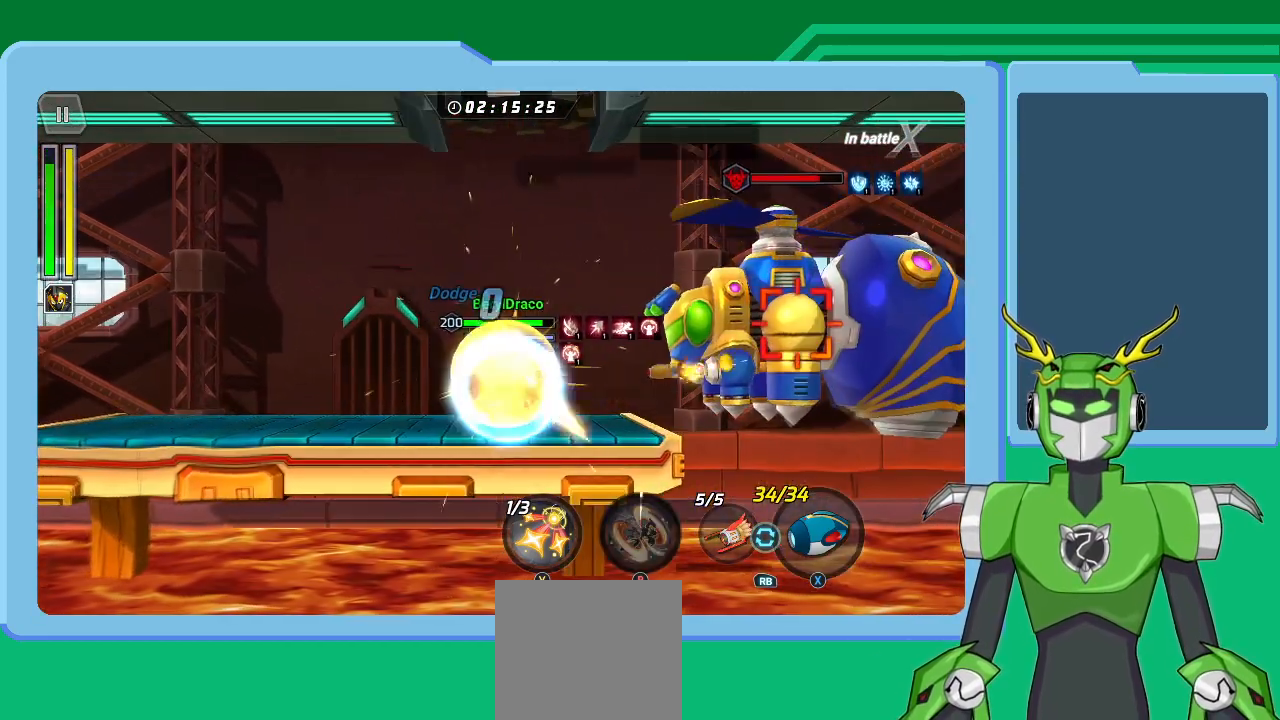
{"buttons": [], "left_stick": "right", "right_stick": "center", "events": [[67, "B", "down"], [100, "B", "up"]]}
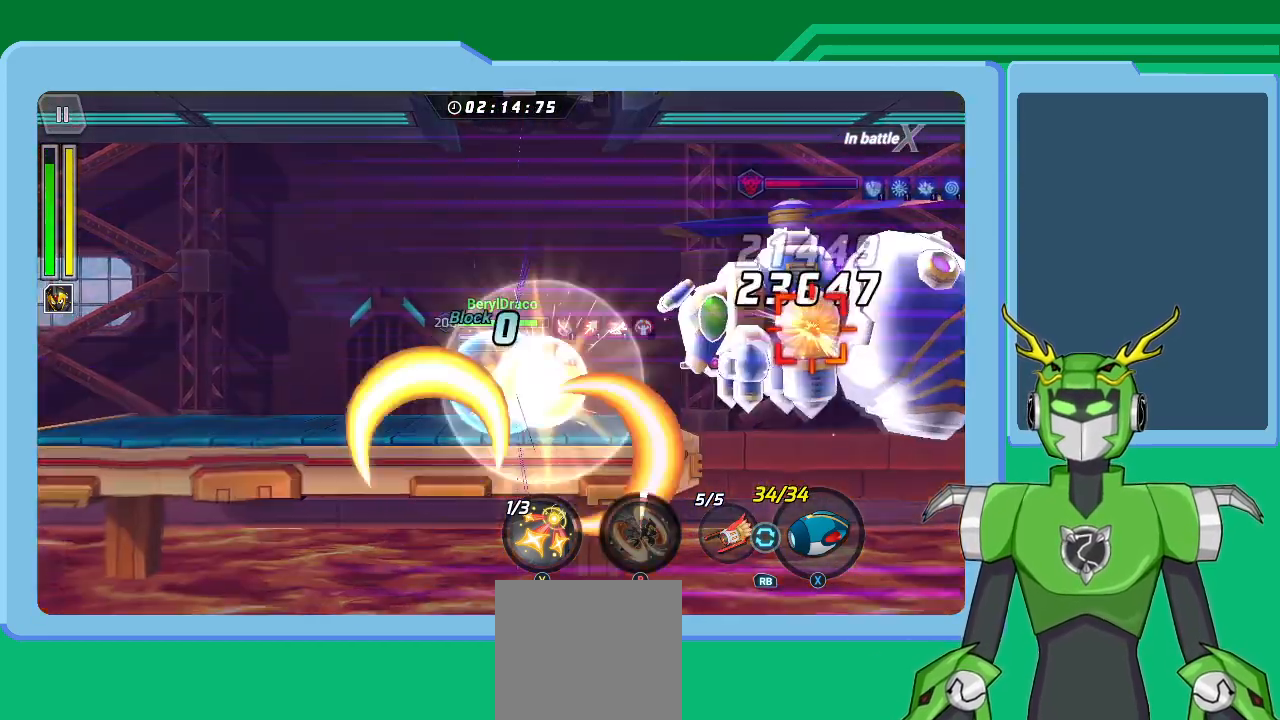
{"buttons": ["X"], "left_stick": "right", "right_stick": "center", "events": [[100, "X", "down"], [133, "A", "down"], [333, "A", "up"]]}
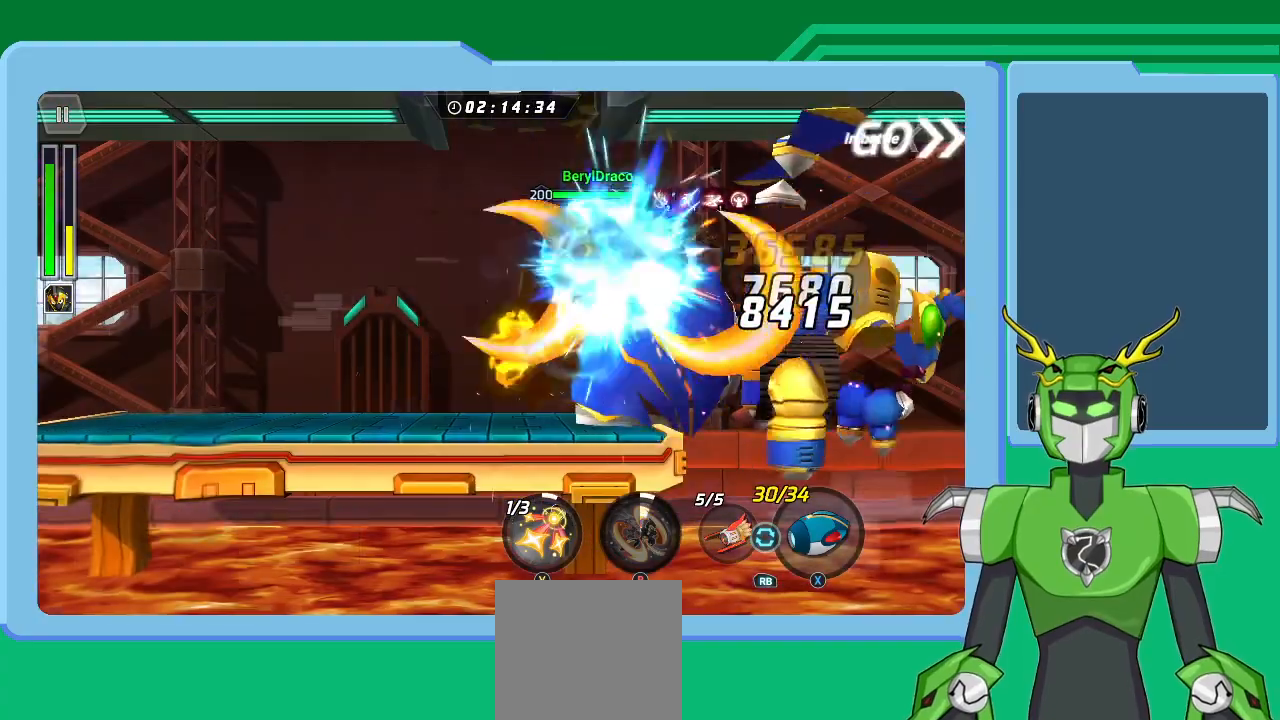
{"buttons": [], "left_stick": "right", "right_stick": "center", "events": [[33, "left_stick", "left"], [433, "left_stick", "right"], [467, "X", "up"]]}
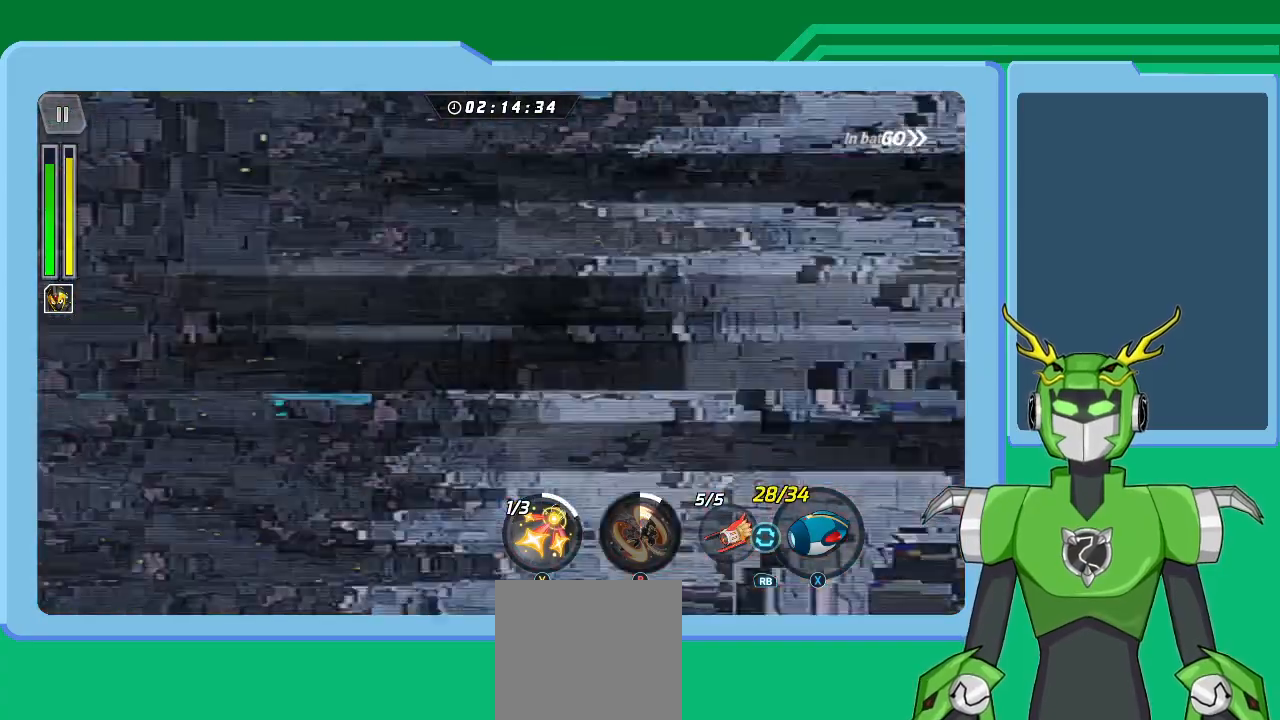
{"buttons": [], "left_stick": "center", "right_stick": "center", "events": [[67, "L1", "down"], [67, "left_stick", "up-right"], [200, "A", "down"], [200, "L1", "up"], [200, "left_stick", "center"], [267, "A", "up"]]}